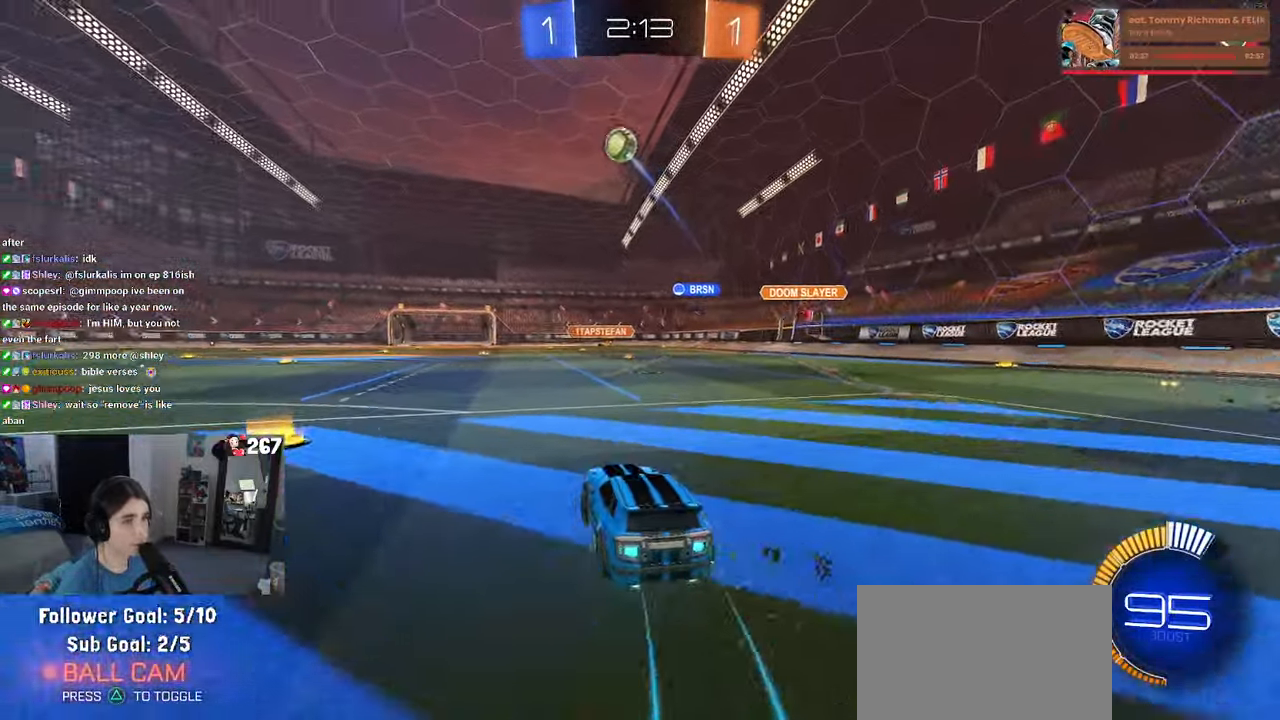
Gameplay with a controller (PlayStation layout); each line is a JSON object with the inputs held at the frame after it (dt_ms = milliseconds from this image to that frame). "events" lists button and stick changes between this image and that frame as [ms after this image, input, new state], when the widget could be followed in between. Not read: R2.
{"dt_ms": 500, "buttons": ["R1"], "left_stick": "center", "right_stick": "center", "events": [[16, "left_stick", "center"], [166, "left_stick", "left"], [316, "left_stick", "center"]]}
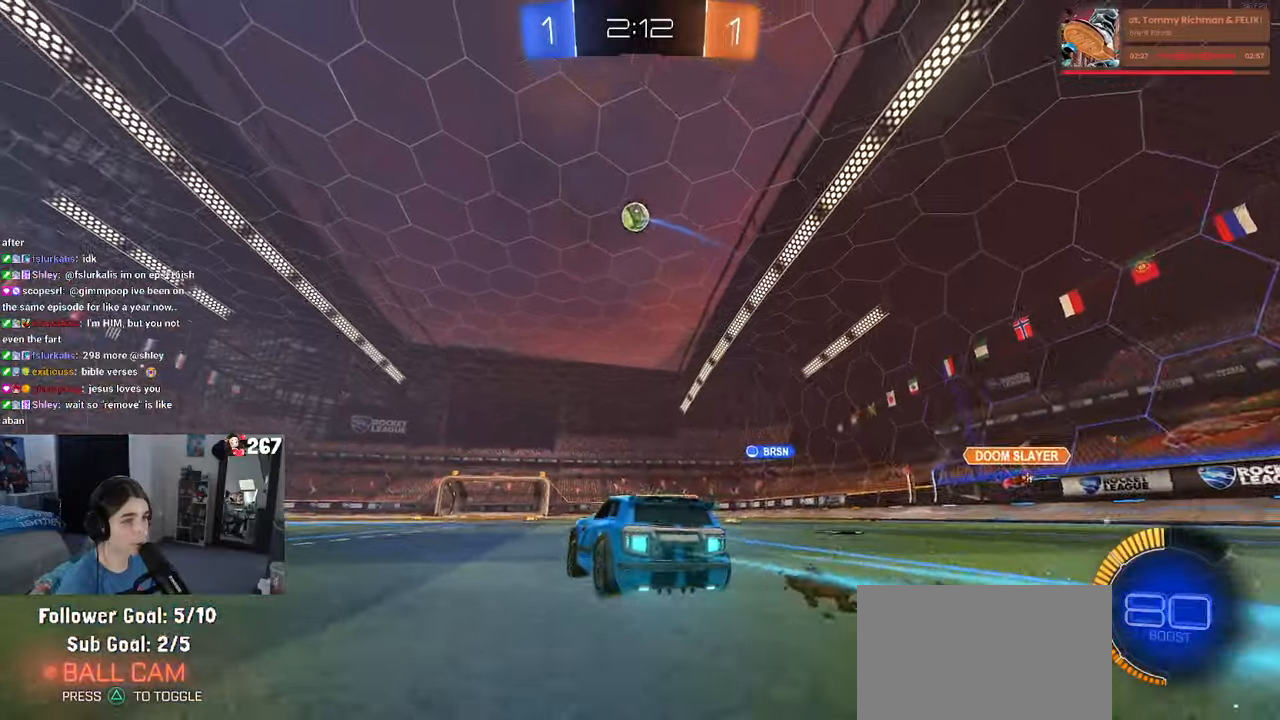
{"dt_ms": 500, "buttons": ["R1"], "left_stick": "center", "right_stick": "center", "events": [[217, "R1", "up"], [417, "left_stick", "right"], [500, "R1", "down"], [500, "left_stick", "center"]]}
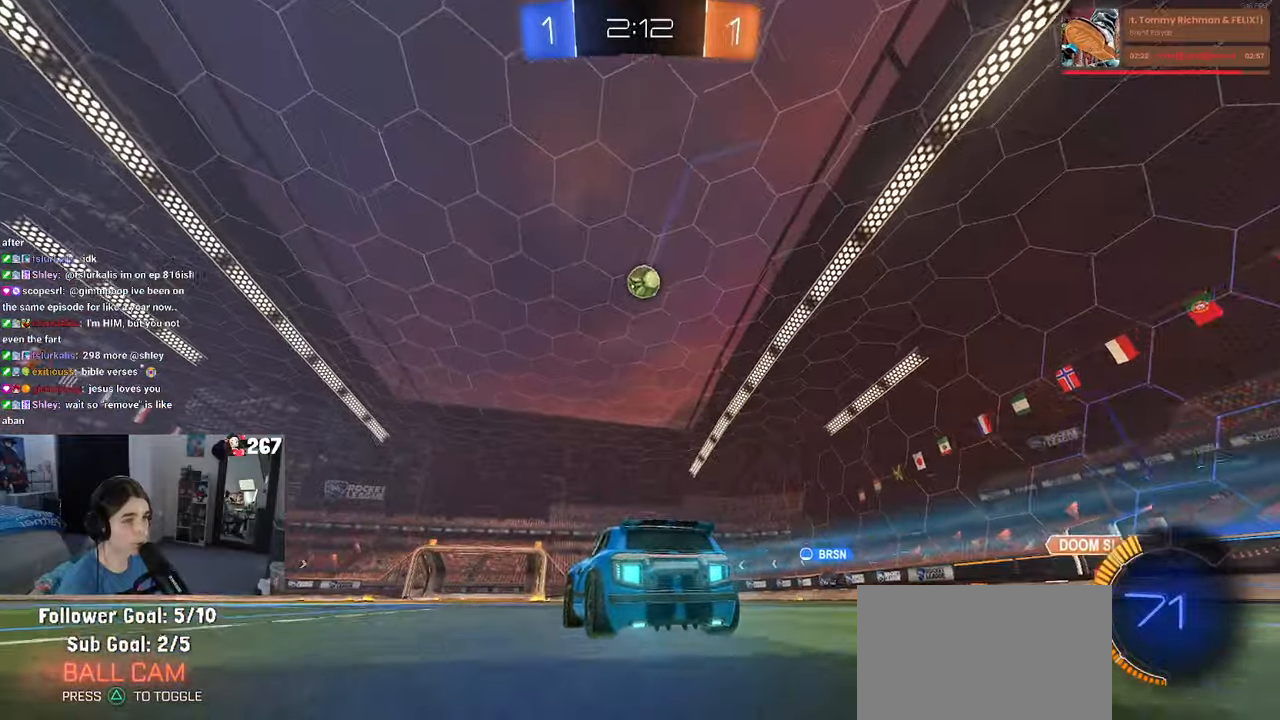
{"dt_ms": 500, "buttons": [], "left_stick": "center", "right_stick": "center", "events": [[217, "R1", "up"], [333, "left_stick", "right"], [417, "left_stick", "center"]]}
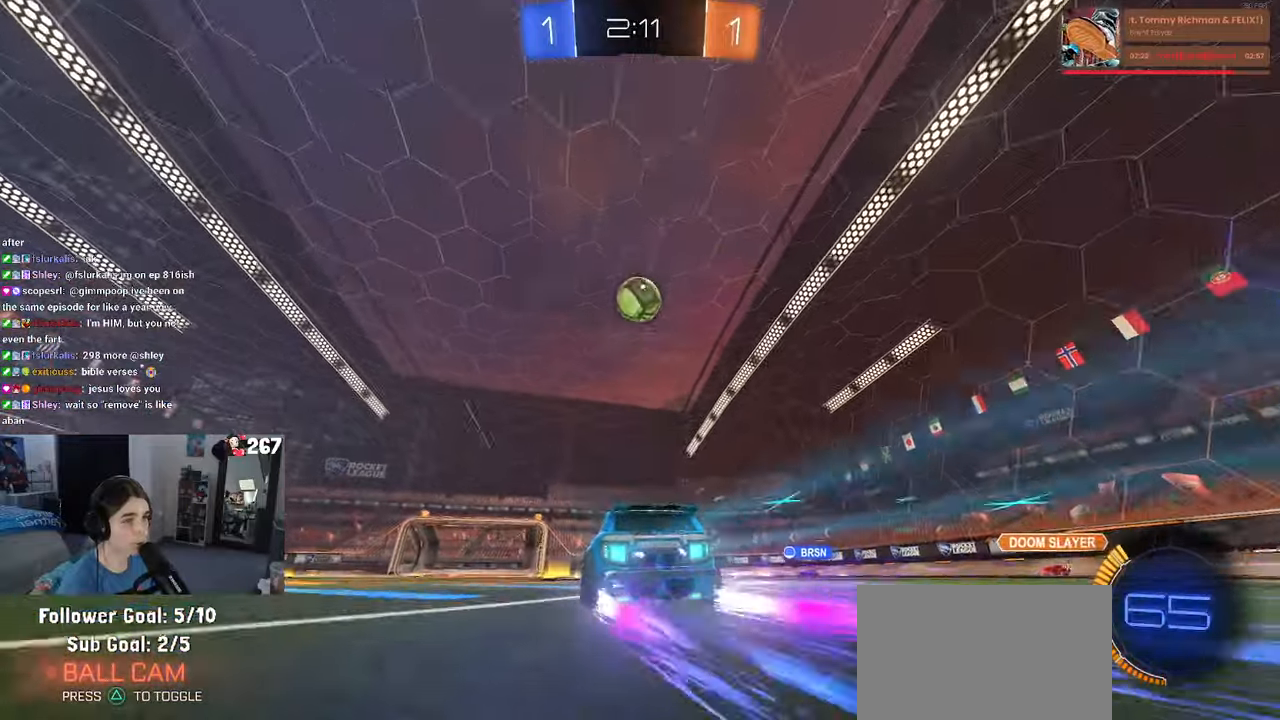
{"dt_ms": 500, "buttons": ["CROSS"], "left_stick": "up-left", "right_stick": "center", "events": [[67, "CROSS", "down"], [67, "left_stick", "down-left"], [167, "left_stick", "down-right"], [233, "CROSS", "up"], [267, "left_stick", "right"], [367, "left_stick", "center"], [433, "left_stick", "up-left"], [483, "CROSS", "down"]]}
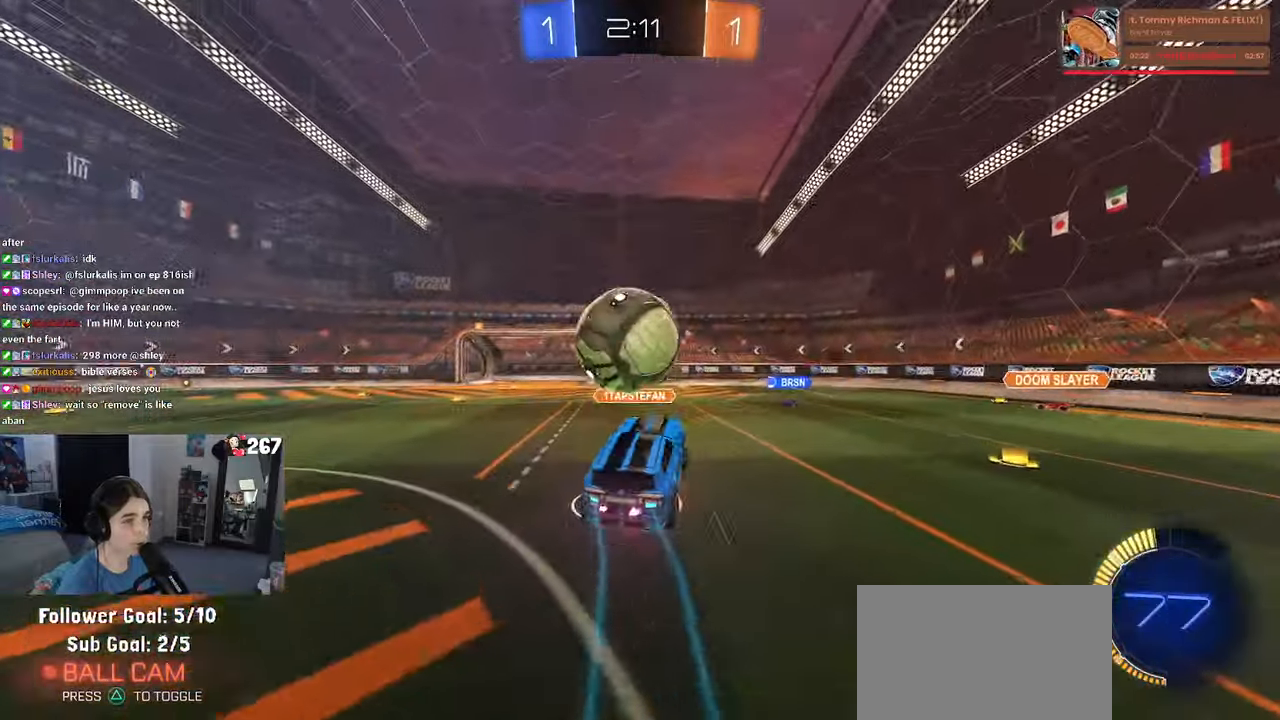
{"dt_ms": 500, "buttons": ["SQUARE"], "left_stick": "down-left", "right_stick": "center", "events": [[117, "SQUARE", "down"], [133, "CROSS", "up"], [133, "left_stick", "down"], [350, "left_stick", "down-left"]]}
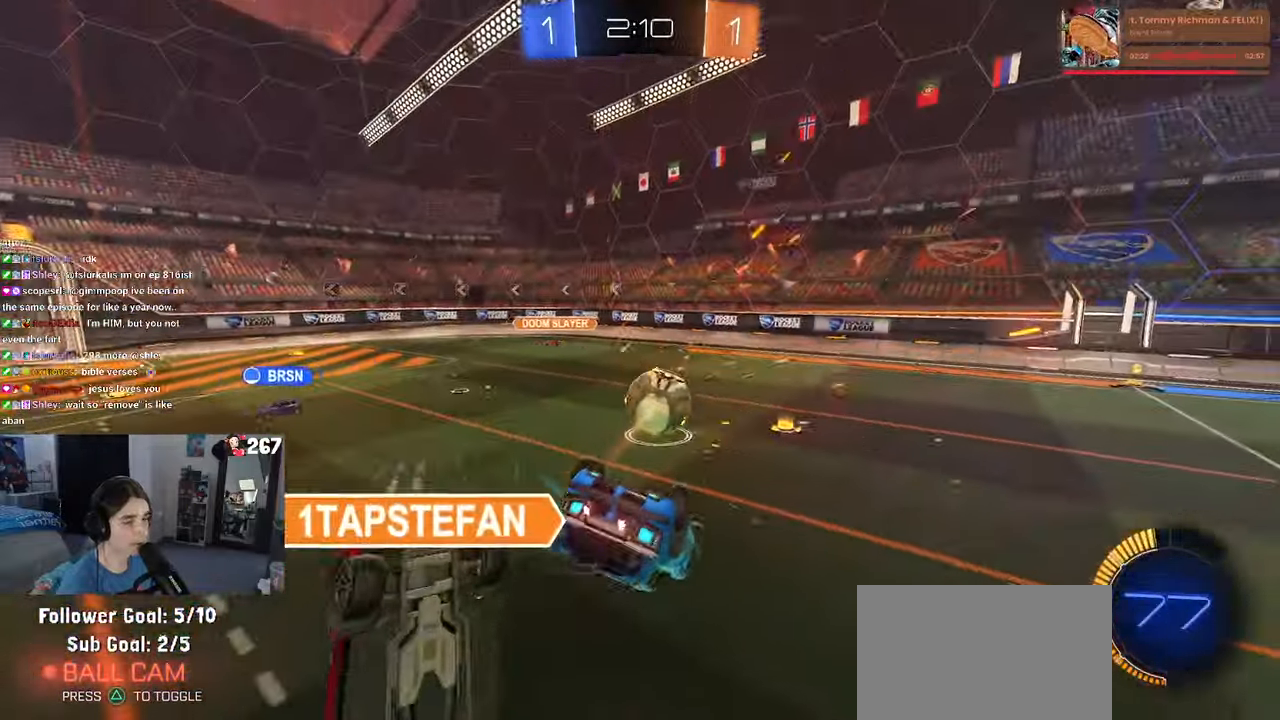
{"dt_ms": 500, "buttons": [], "left_stick": "down-right", "right_stick": "center", "events": [[400, "SQUARE", "up"], [450, "left_stick", "down-right"]]}
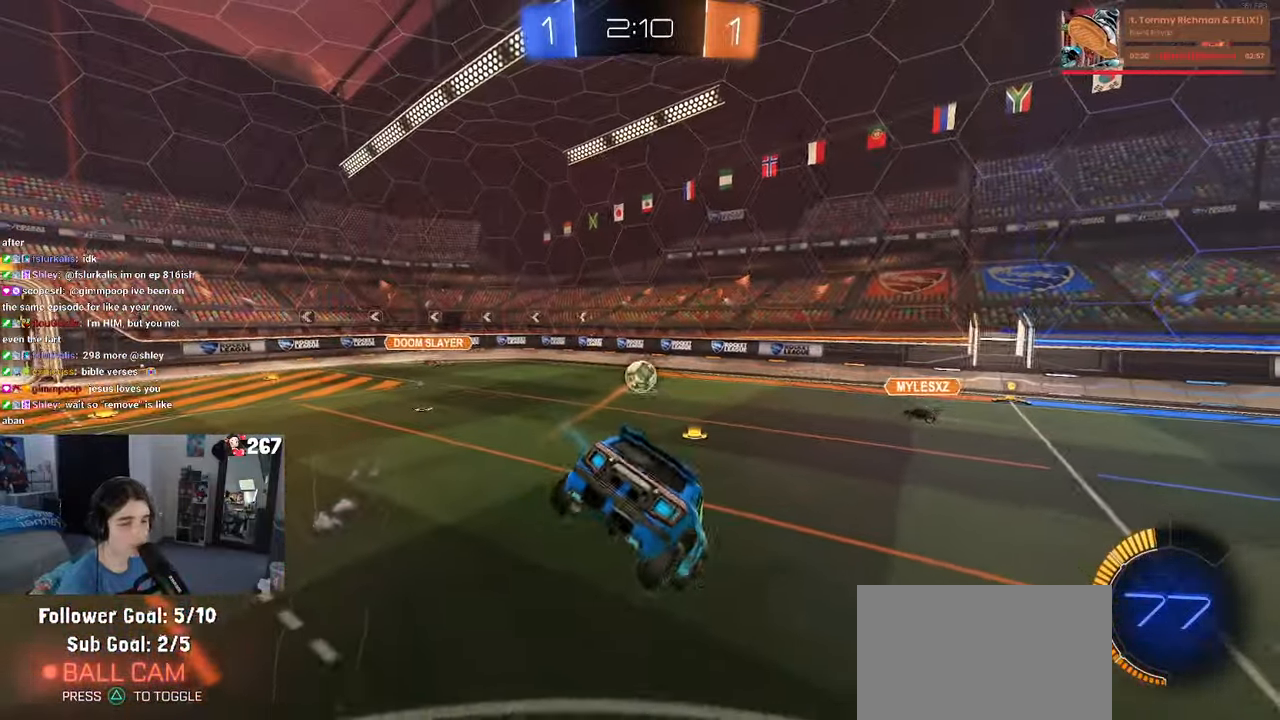
{"dt_ms": 500, "buttons": [], "left_stick": "center", "right_stick": "center", "events": [[150, "left_stick", "right"], [500, "left_stick", "center"]]}
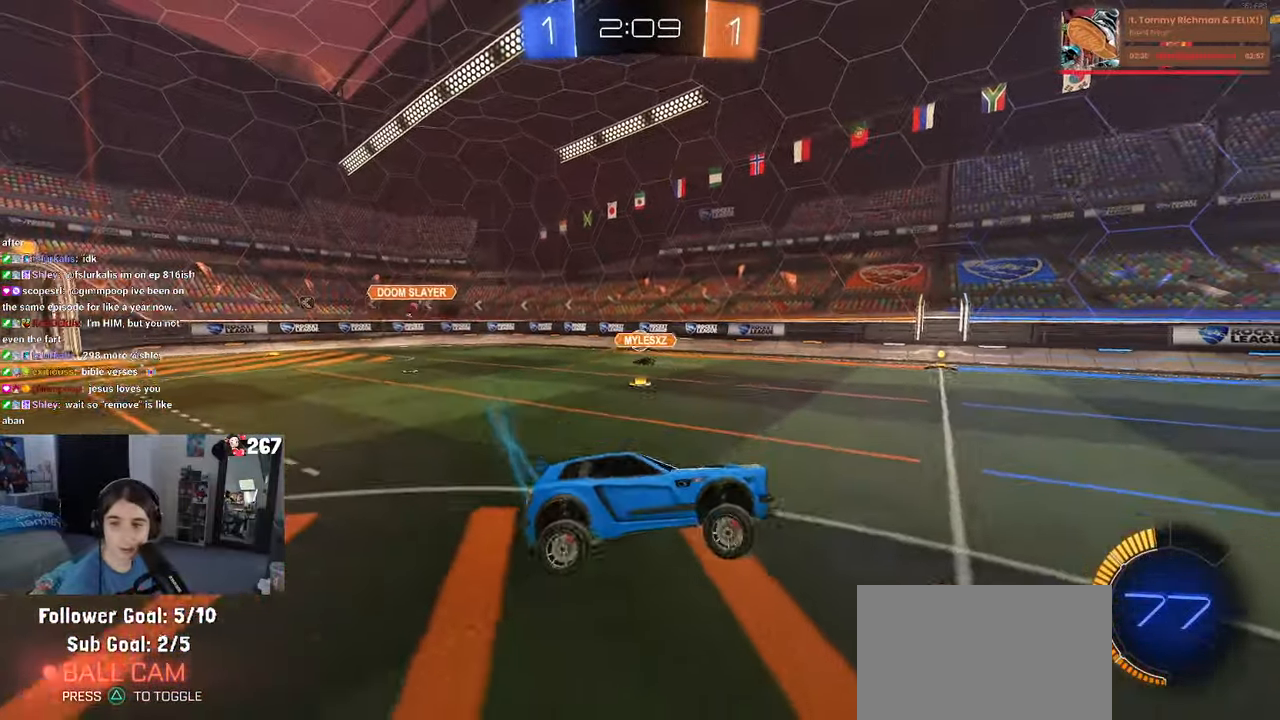
{"dt_ms": 500, "buttons": [], "left_stick": "left", "right_stick": "center", "events": [[317, "left_stick", "left"]]}
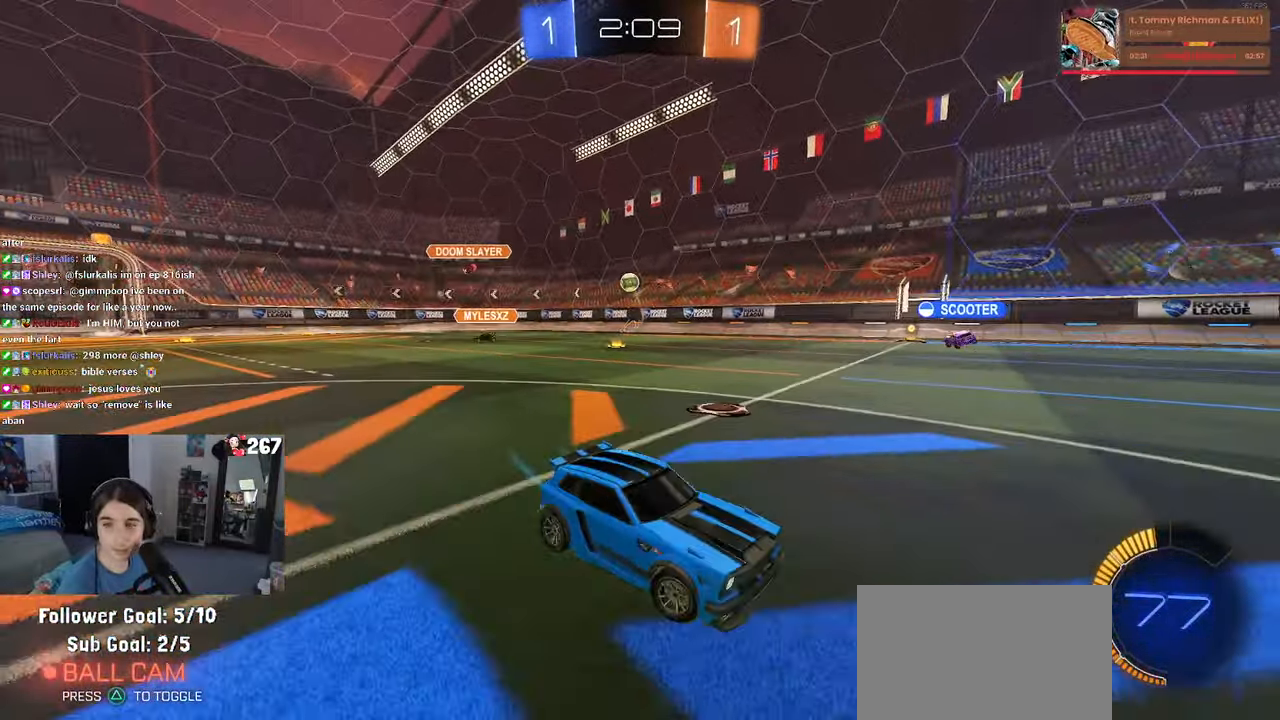
{"dt_ms": 500, "buttons": ["R1"], "left_stick": "up", "right_stick": "center", "events": [[350, "R1", "down"], [350, "left_stick", "right"], [383, "CROSS", "down"], [417, "left_stick", "up"], [450, "CROSS", "up"]]}
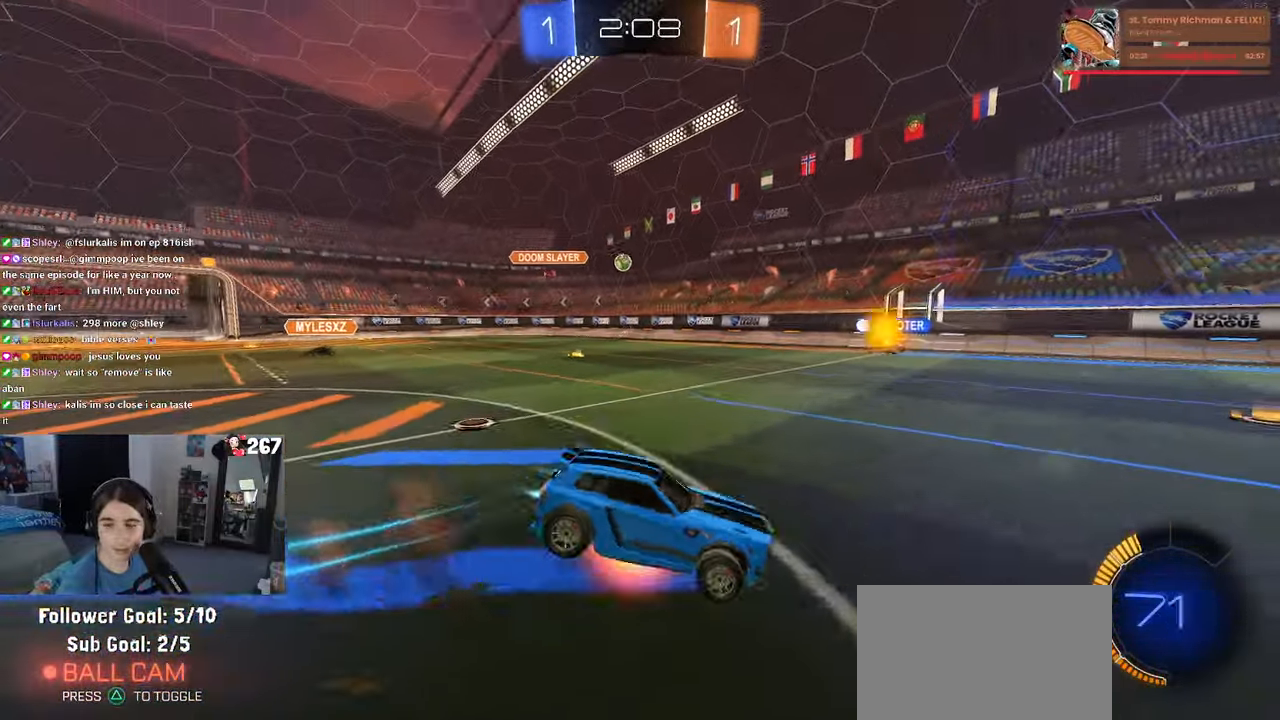
{"dt_ms": 500, "buttons": [], "left_stick": "down-left", "right_stick": "center", "events": [[17, "CROSS", "down"], [83, "left_stick", "down-left"], [100, "CROSS", "up"], [150, "TRIANGLE", "down"], [250, "TRIANGLE", "up"], [467, "R1", "up"]]}
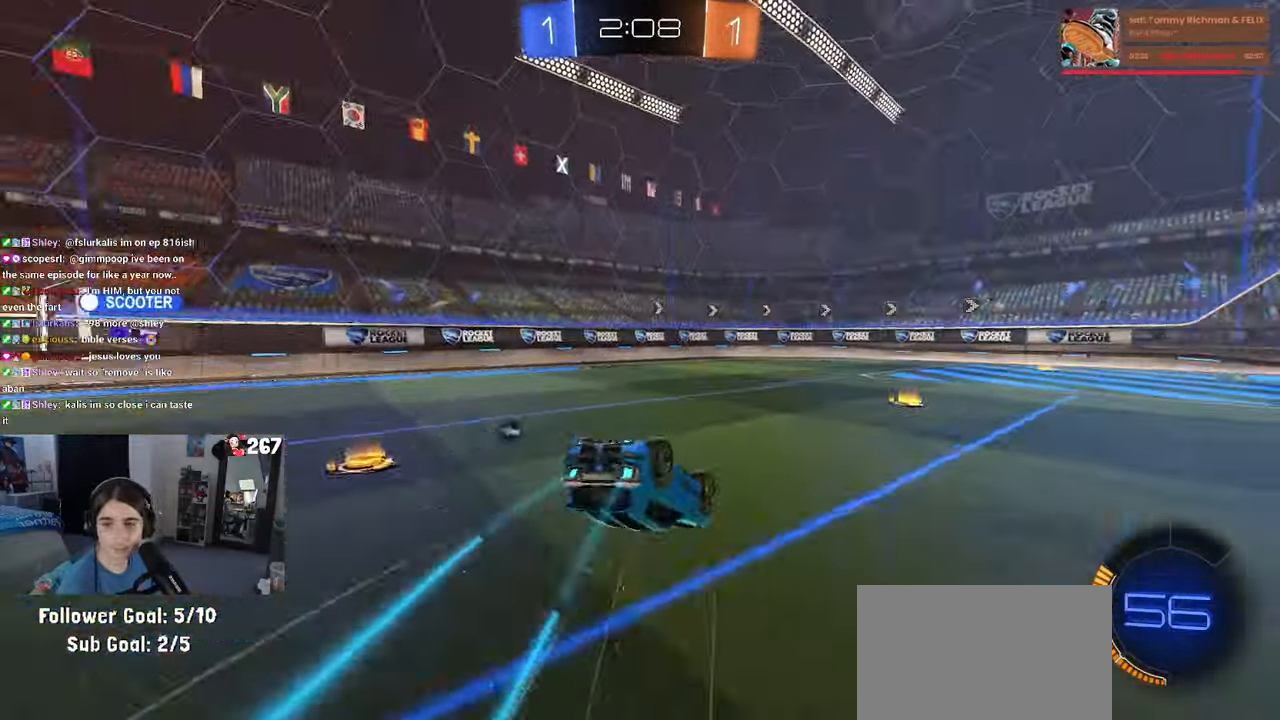
{"dt_ms": 500, "buttons": [], "left_stick": "center", "right_stick": "center", "events": [[17, "SQUARE", "down"], [367, "SQUARE", "up"], [383, "left_stick", "center"]]}
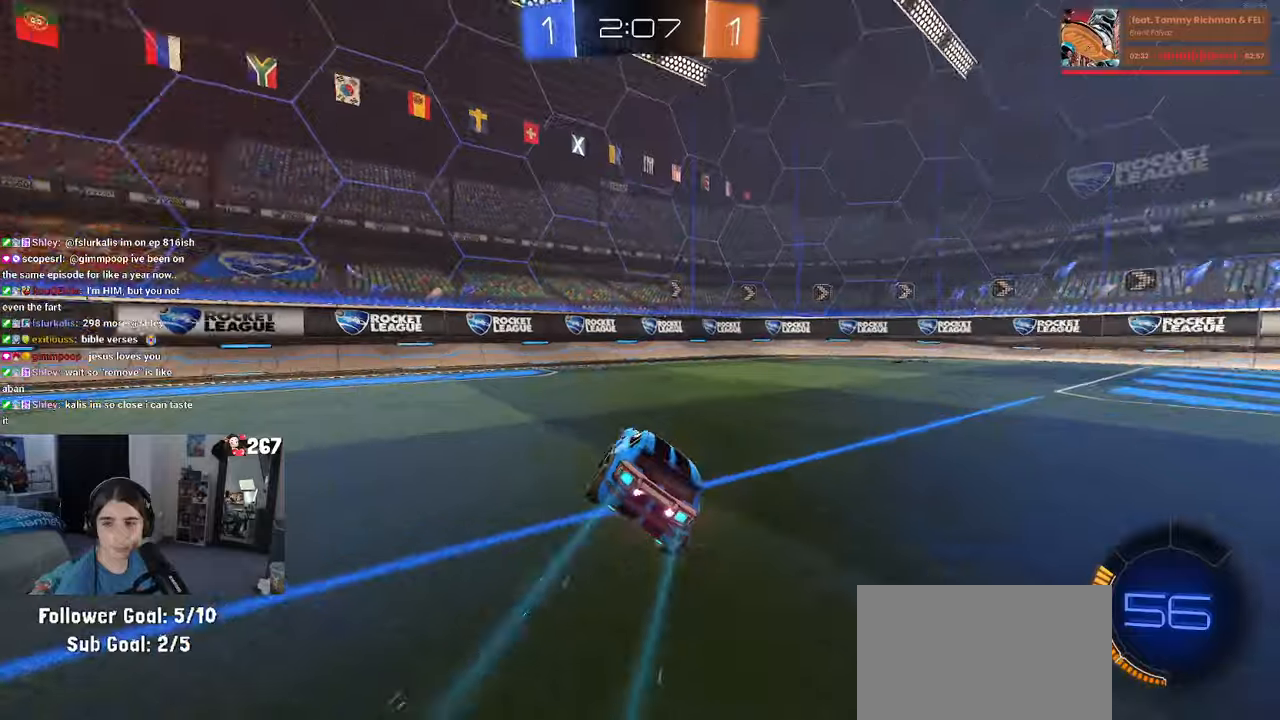
{"dt_ms": 500, "buttons": [], "left_stick": "right", "right_stick": "center", "events": [[34, "TRIANGLE", "down"], [117, "TRIANGLE", "up"], [117, "left_stick", "left"], [300, "left_stick", "center"], [350, "left_stick", "right"]]}
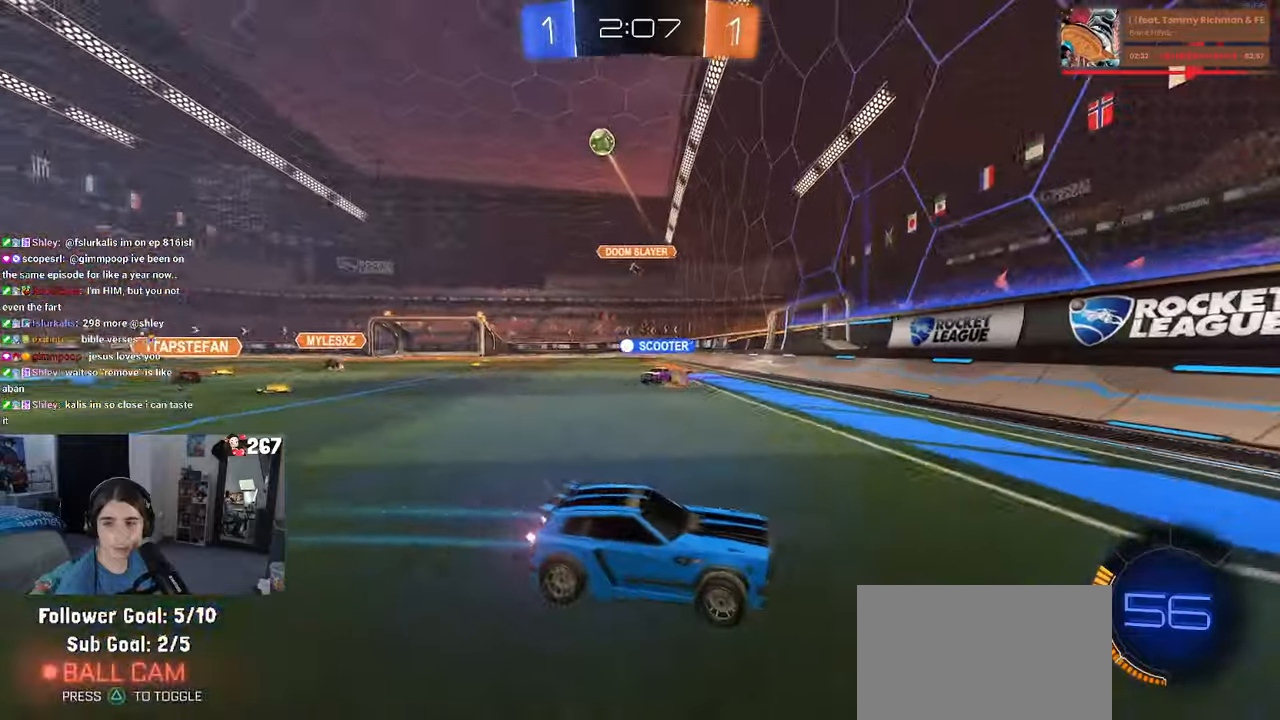
{"dt_ms": 500, "buttons": [], "left_stick": "right", "right_stick": "center", "events": []}
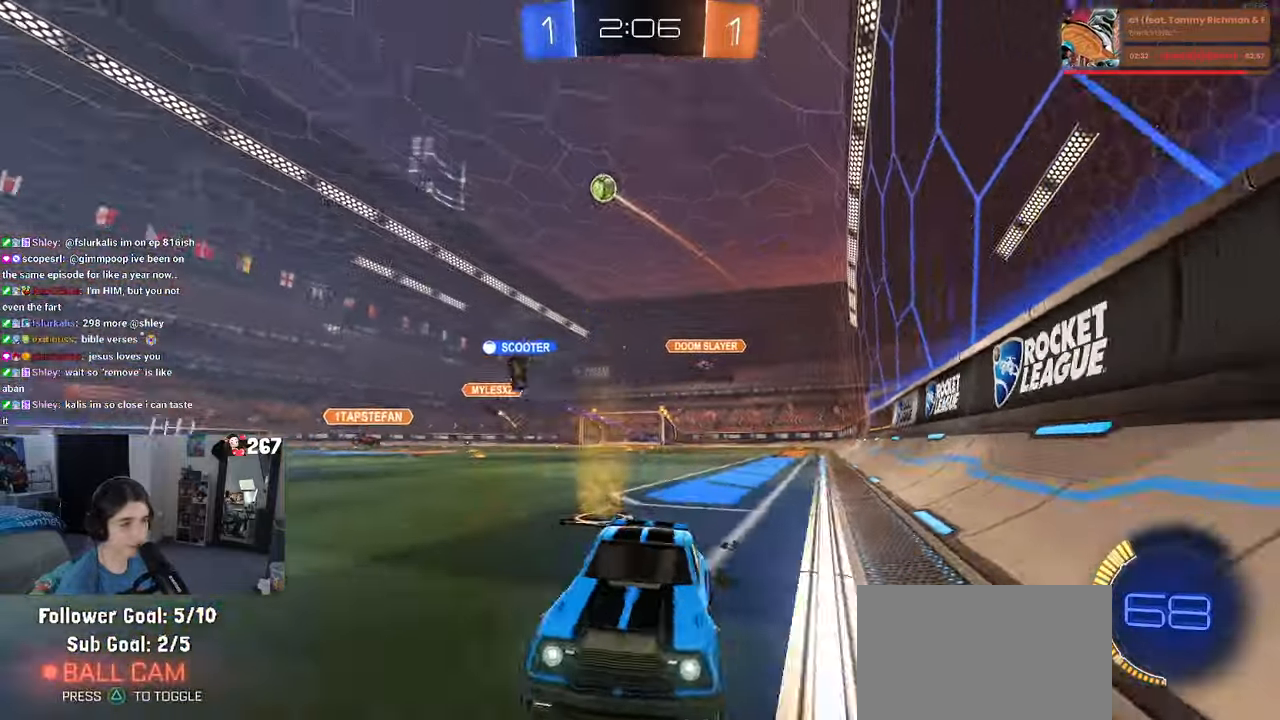
{"dt_ms": 500, "buttons": ["R1"], "left_stick": "right", "right_stick": "center", "events": [[34, "SQUARE", "down"], [117, "SQUARE", "up"], [500, "R1", "down"]]}
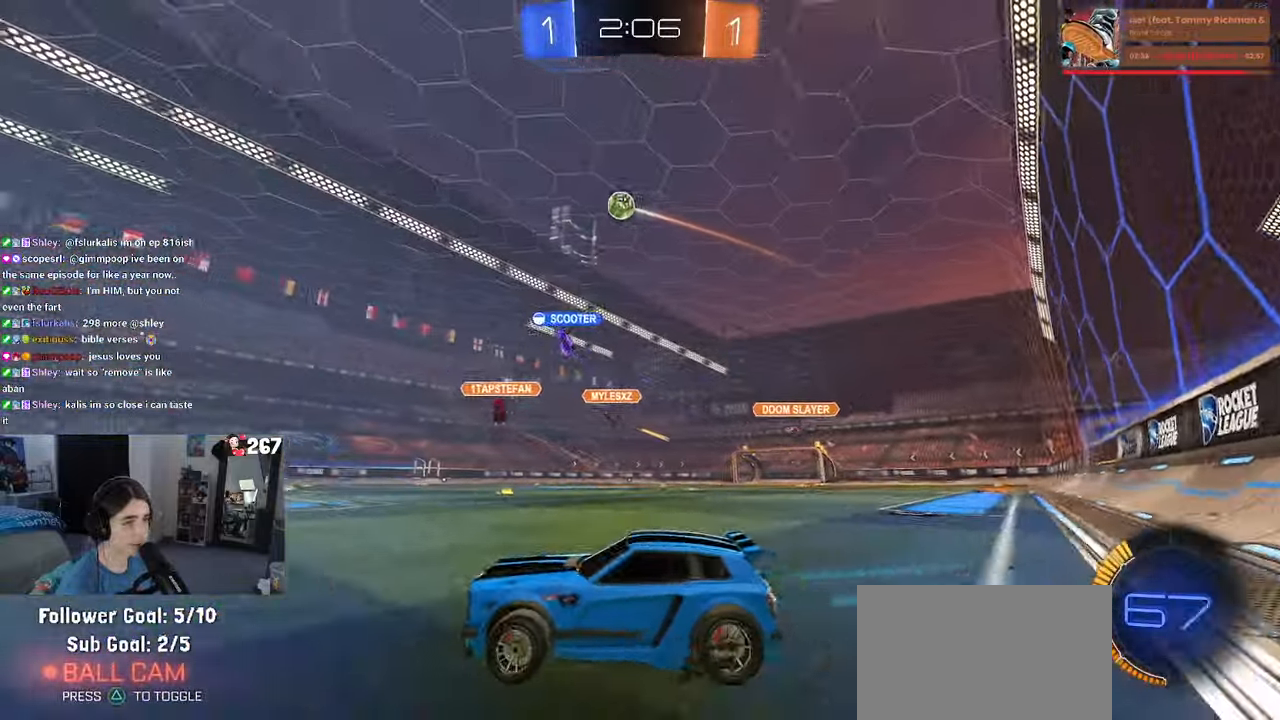
{"dt_ms": 500, "buttons": ["R1"], "left_stick": "right", "right_stick": "center", "events": [[67, "left_stick", "left"], [417, "left_stick", "center"], [467, "left_stick", "right"]]}
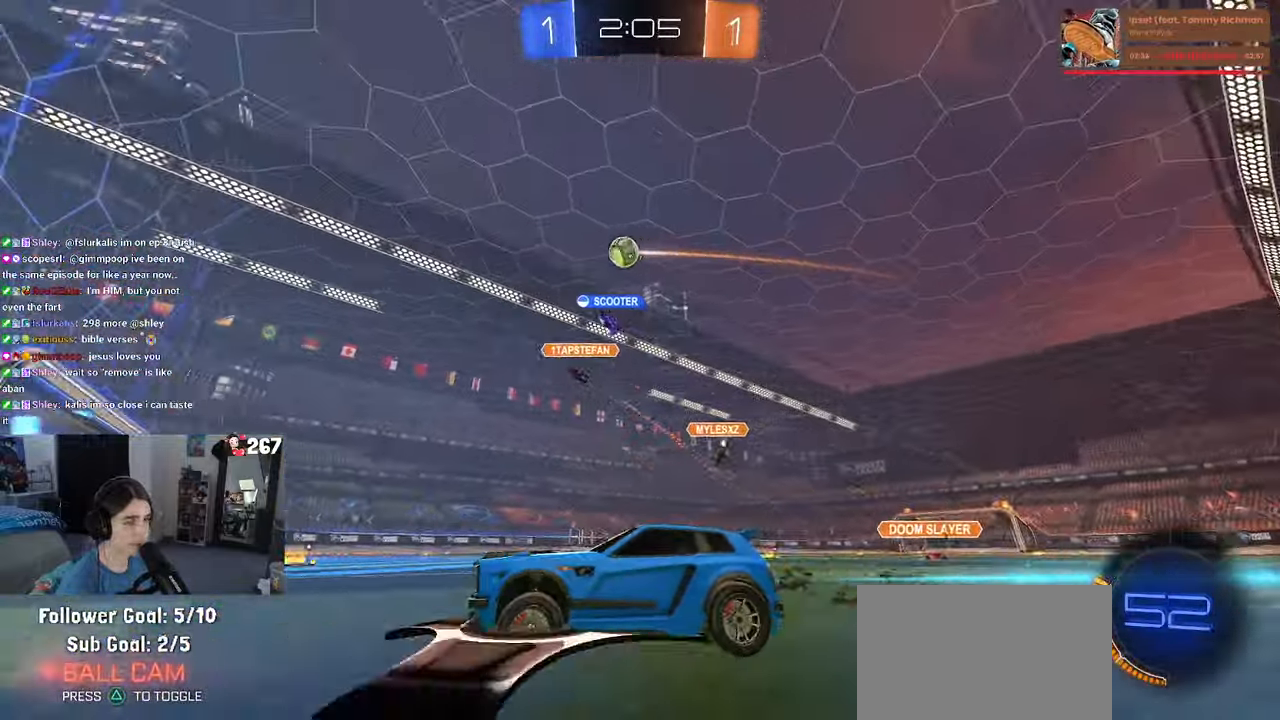
{"dt_ms": 500, "buttons": [], "left_stick": "right", "right_stick": "center", "events": [[50, "R1", "up"], [267, "left_stick", "center"], [484, "left_stick", "right"]]}
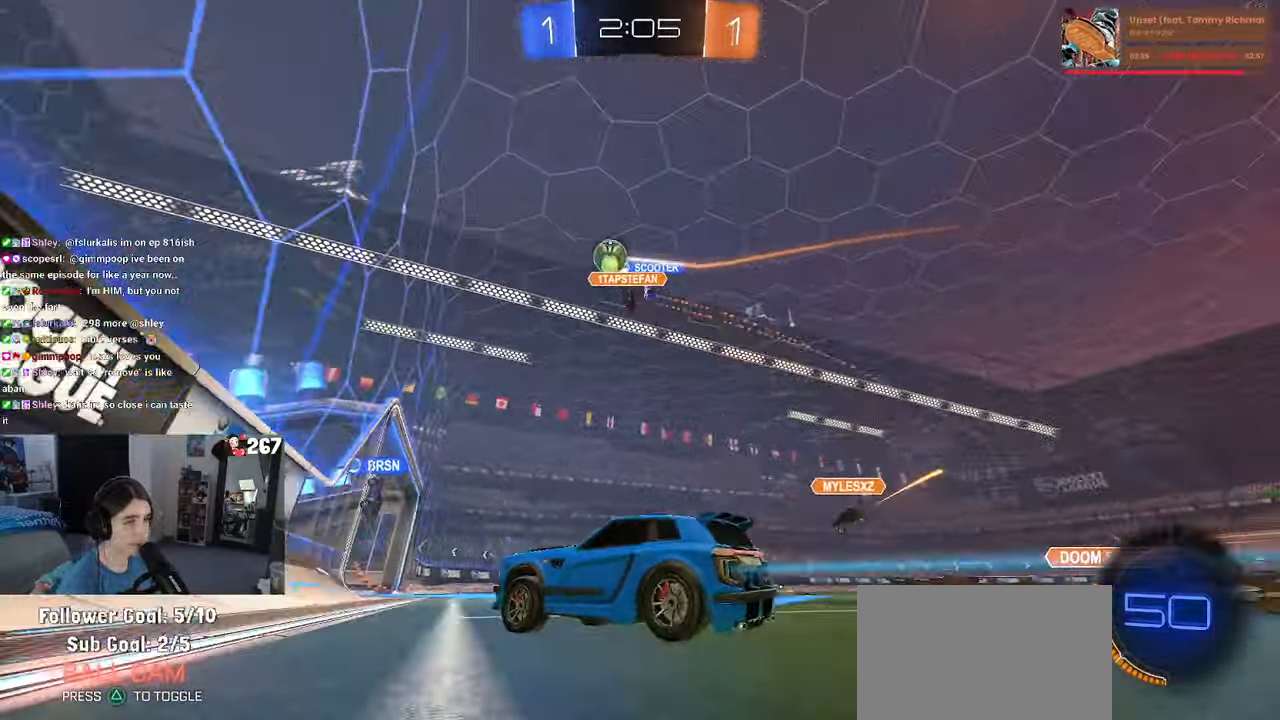
{"dt_ms": 500, "buttons": [], "left_stick": "center", "right_stick": "center", "events": [[484, "left_stick", "center"]]}
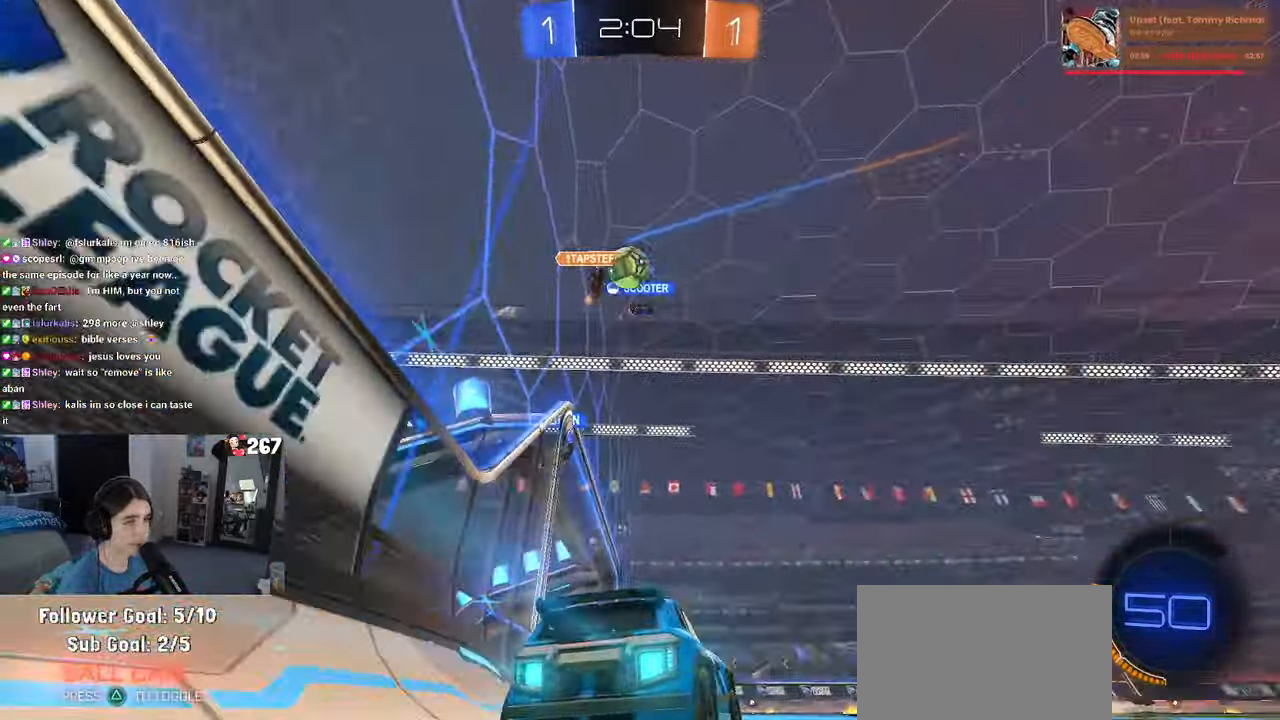
{"dt_ms": 500, "buttons": ["SQUARE", "L2"], "left_stick": "right", "right_stick": "center", "events": [[34, "R1", "down"], [200, "R1", "up"], [267, "left_stick", "right"], [317, "L2", "down"], [450, "SQUARE", "down"]]}
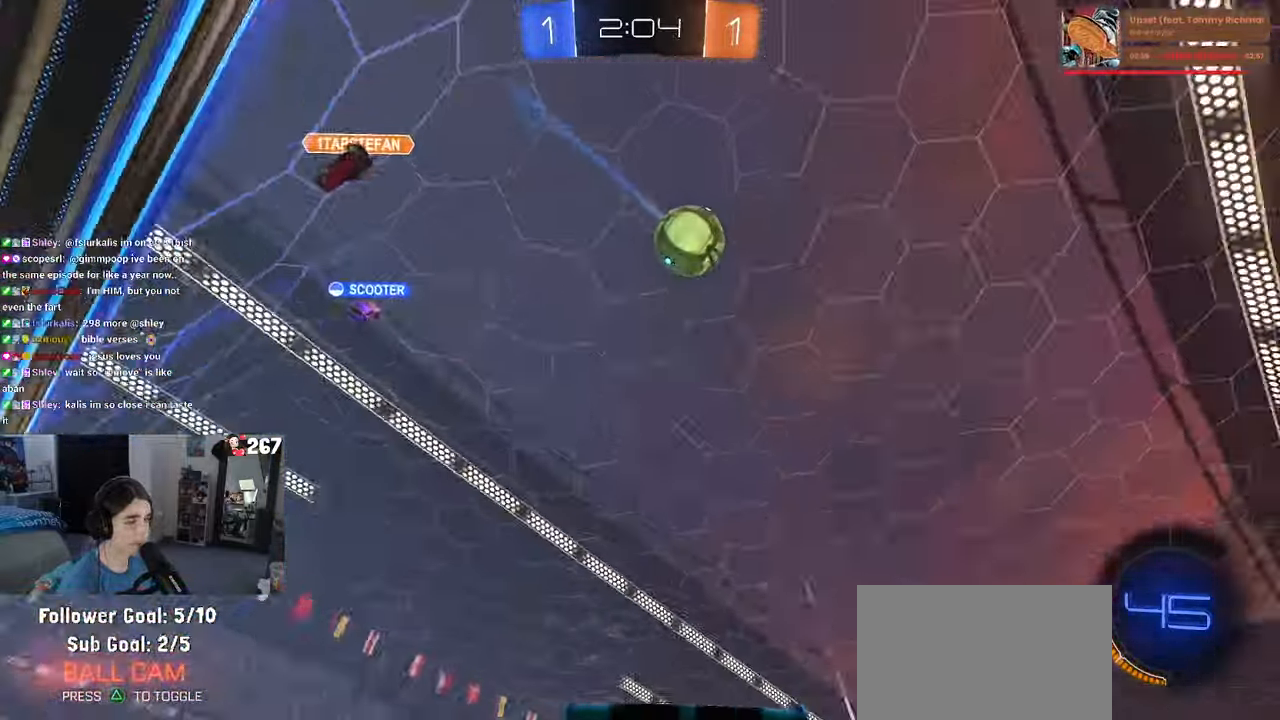
{"dt_ms": 500, "buttons": ["R1"], "left_stick": "right", "right_stick": "center", "events": [[50, "L2", "up"], [84, "SQUARE", "up"], [217, "TRIANGLE", "down"], [317, "TRIANGLE", "up"], [450, "R1", "down"]]}
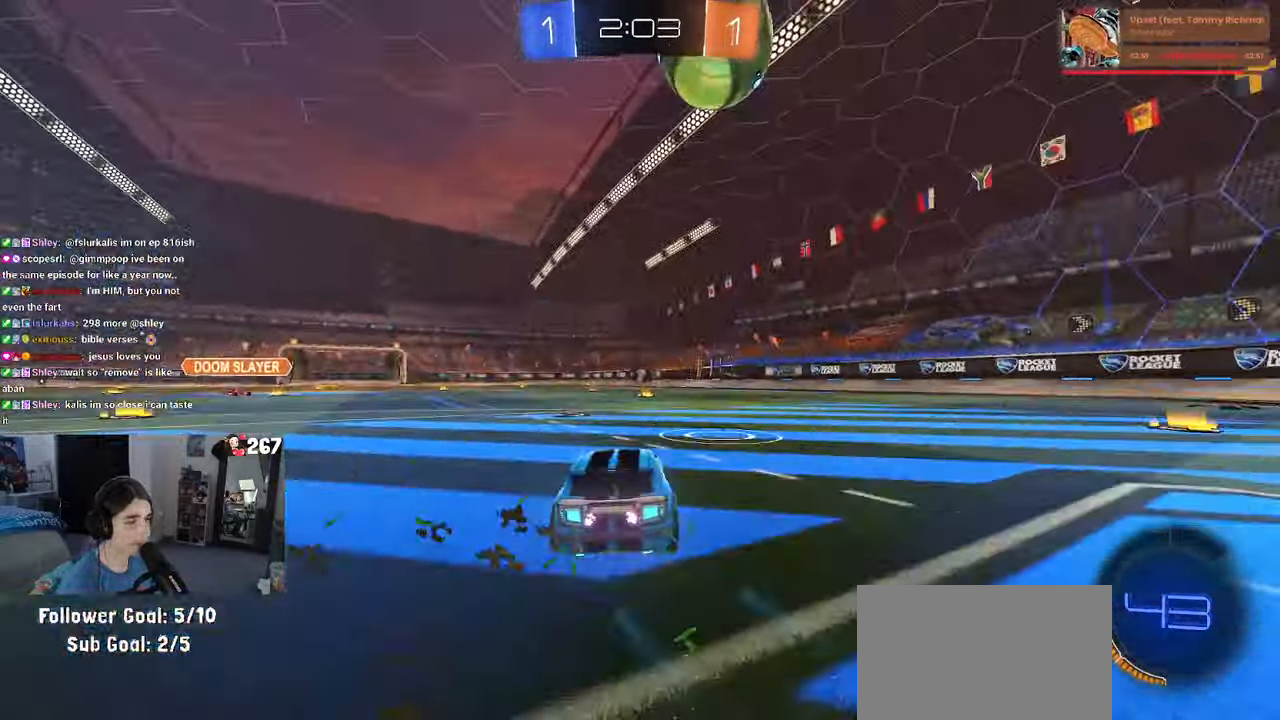
{"dt_ms": 1000, "buttons": ["R1"], "left_stick": "down", "right_stick": "center"}
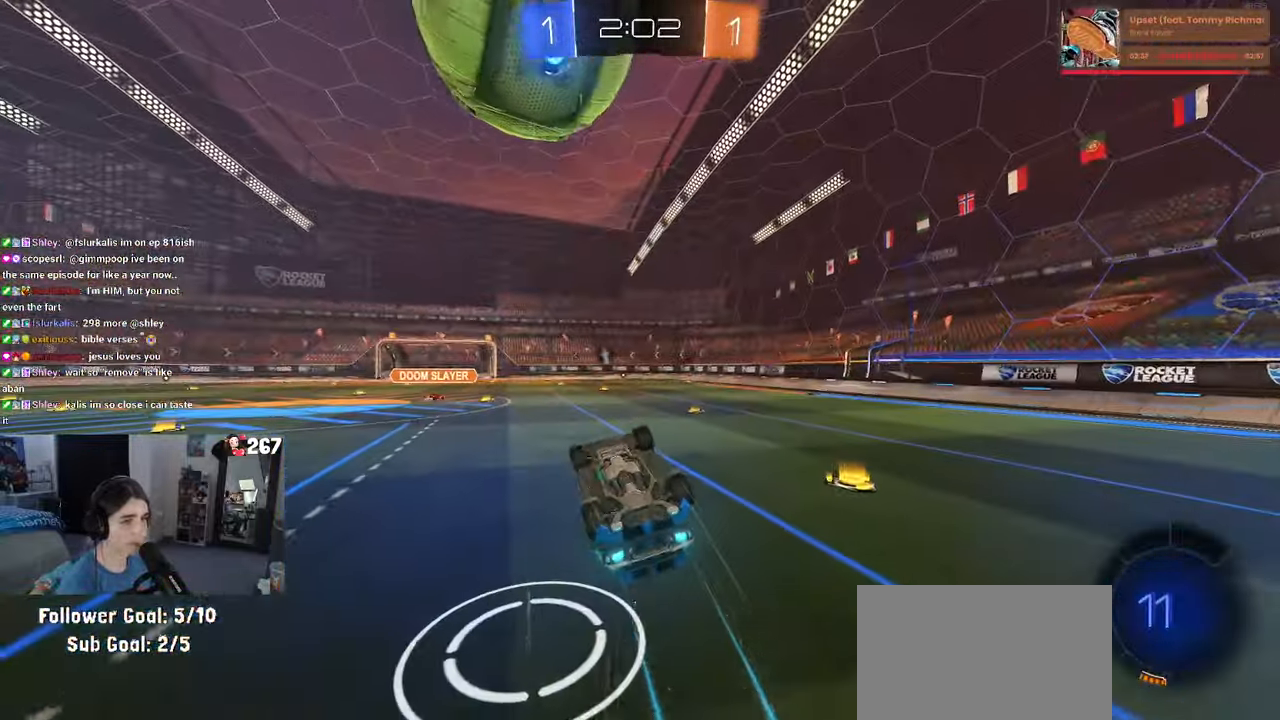
{"dt_ms": 500, "buttons": [], "left_stick": "center", "right_stick": "center", "events": [[166, "R1", "up"], [200, "SQUARE", "down"], [233, "left_stick", "left"], [383, "left_stick", "center"], [400, "SQUARE", "up"]]}
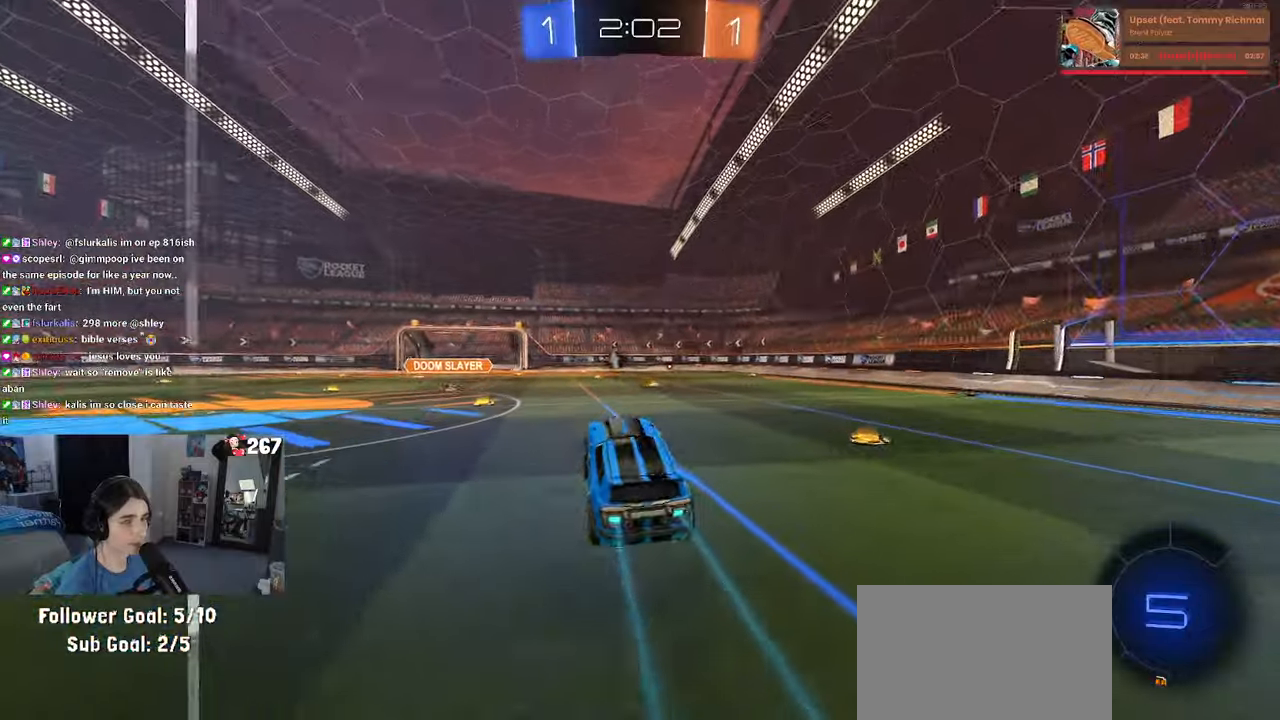
{"dt_ms": 500, "buttons": ["R1"], "left_stick": "left", "right_stick": "center", "events": [[233, "left_stick", "left"], [383, "R1", "down"]]}
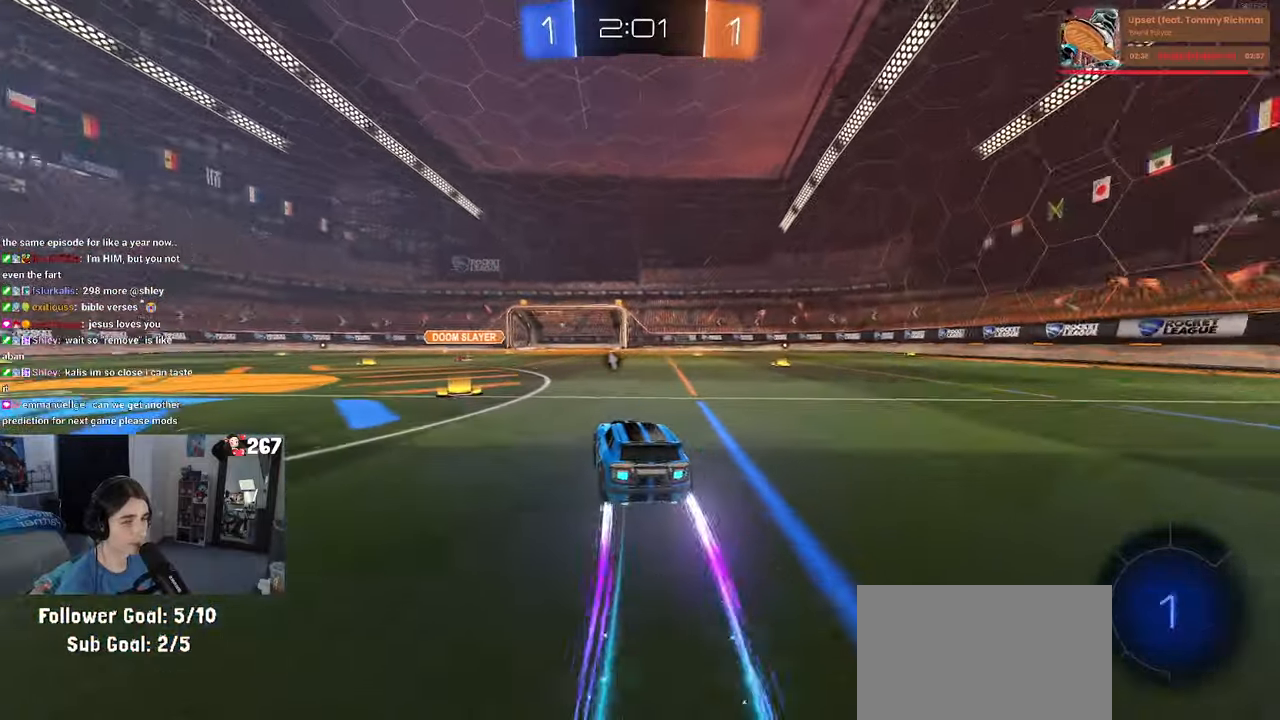
{"dt_ms": 500, "buttons": ["R1"], "left_stick": "right", "right_stick": "center", "events": [[150, "left_stick", "center"], [266, "left_stick", "right"], [333, "left_stick", "center"], [450, "left_stick", "right"]]}
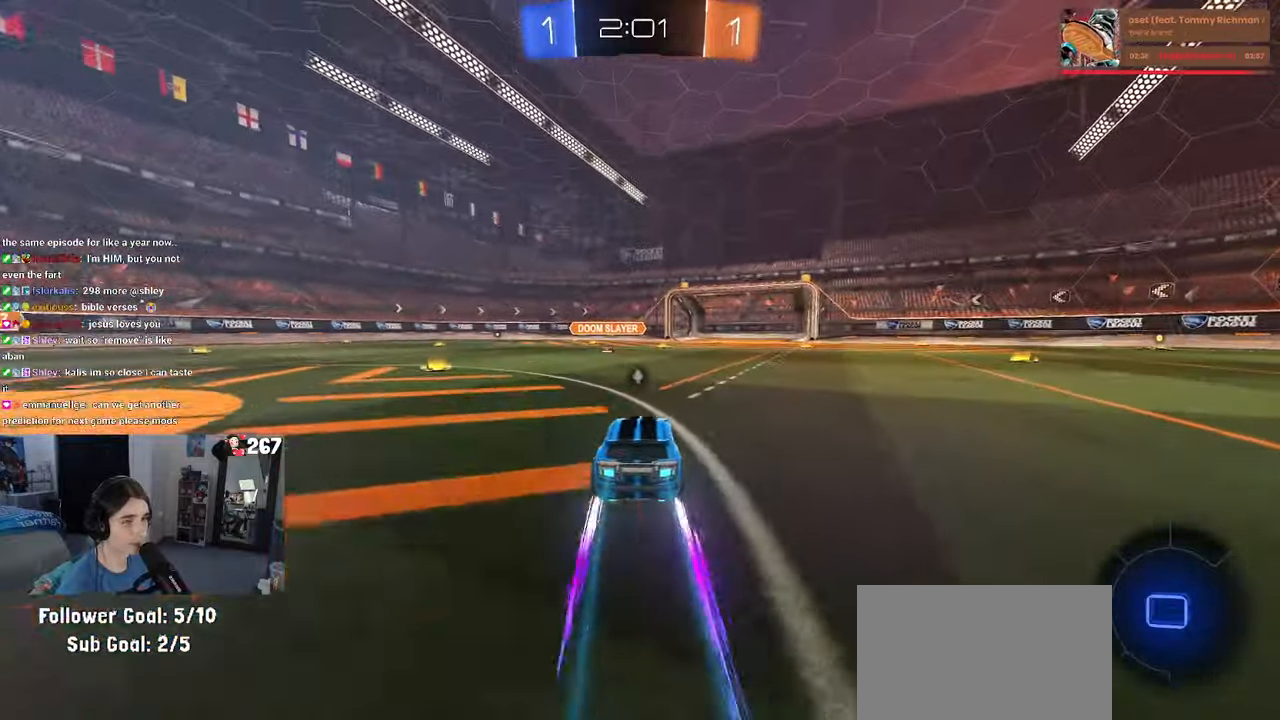
{"dt_ms": 500, "buttons": [], "left_stick": "center", "right_stick": "center", "events": [[100, "R1", "up"], [100, "left_stick", "center"]]}
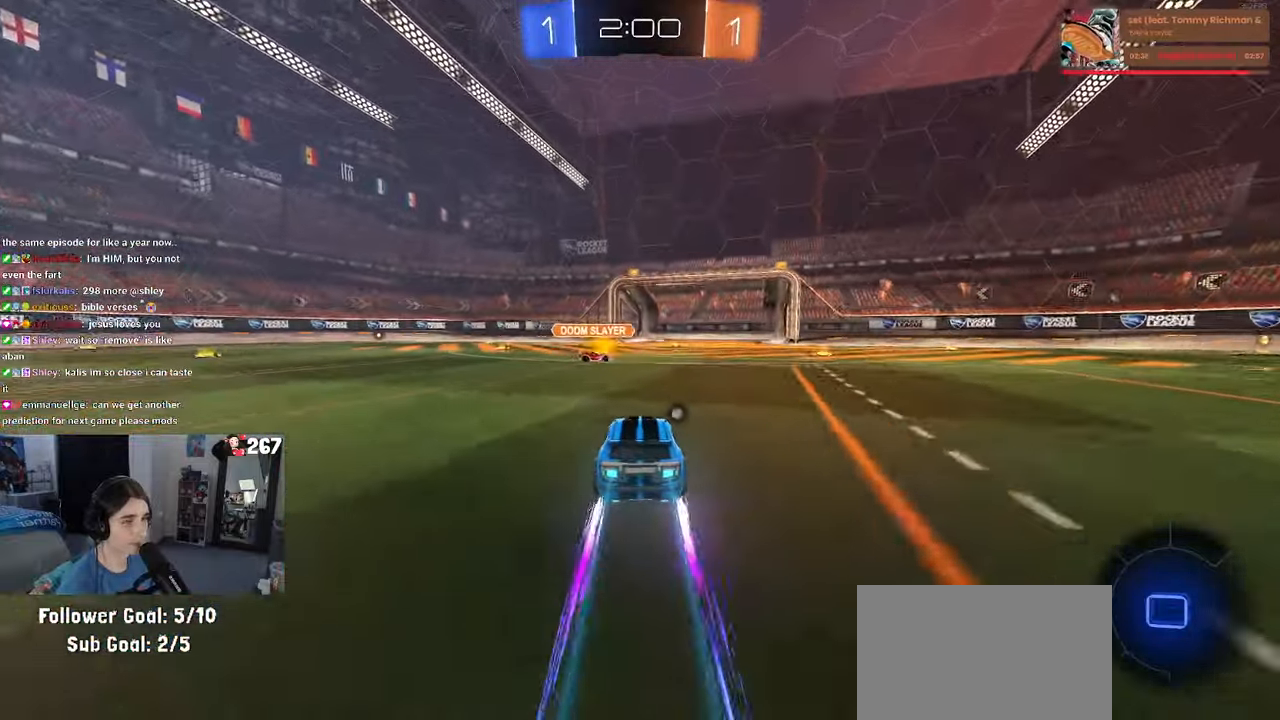
{"dt_ms": 500, "buttons": [], "left_stick": "right", "right_stick": "center", "events": [[216, "left_stick", "right"]]}
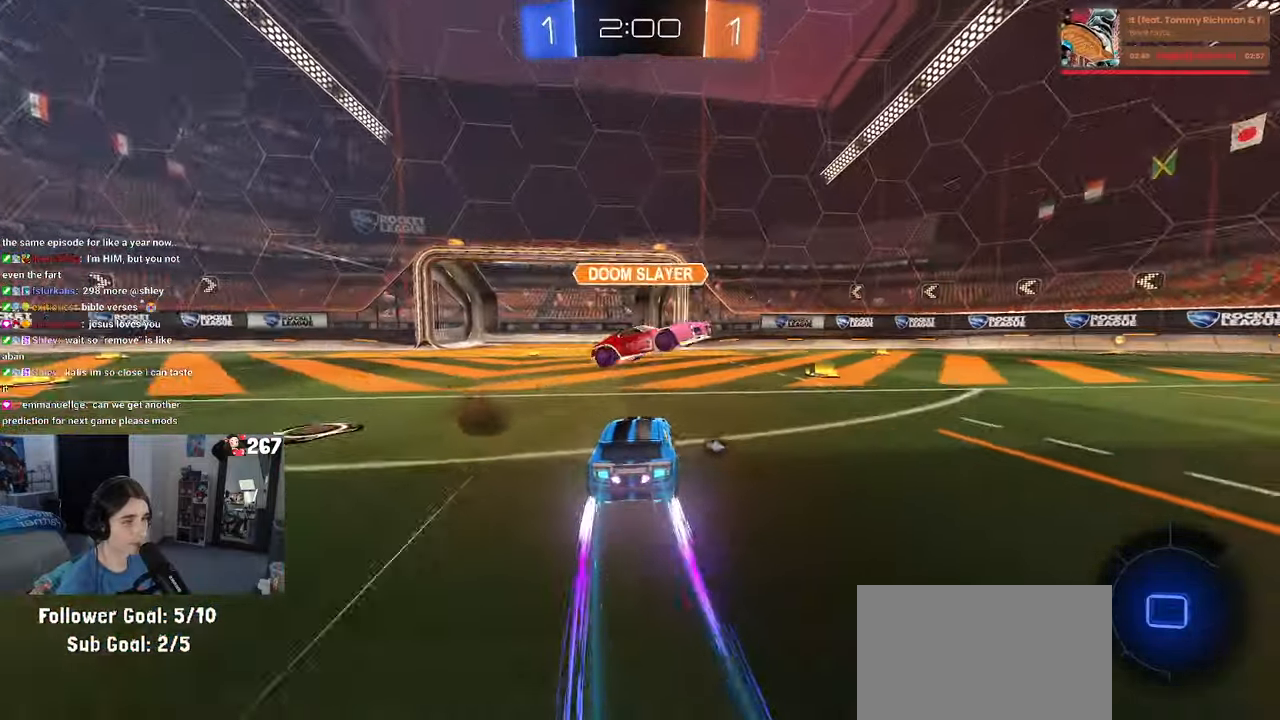
{"dt_ms": 500, "buttons": [], "left_stick": "center", "right_stick": "center", "events": [[33, "left_stick", "center"], [150, "left_stick", "right"], [183, "TRIANGLE", "down"], [250, "TRIANGLE", "up"], [483, "left_stick", "center"]]}
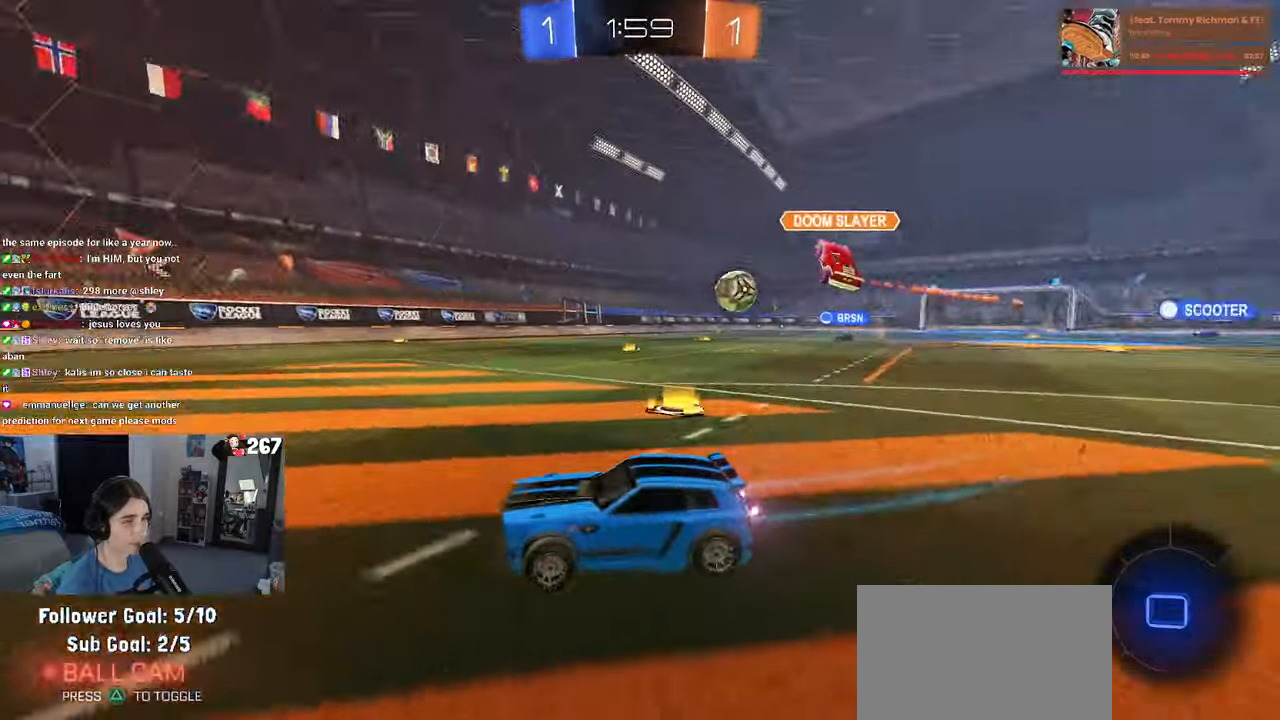
{"dt_ms": 500, "buttons": [], "left_stick": "center", "right_stick": "center", "events": [[100, "left_stick", "right"], [266, "left_stick", "center"]]}
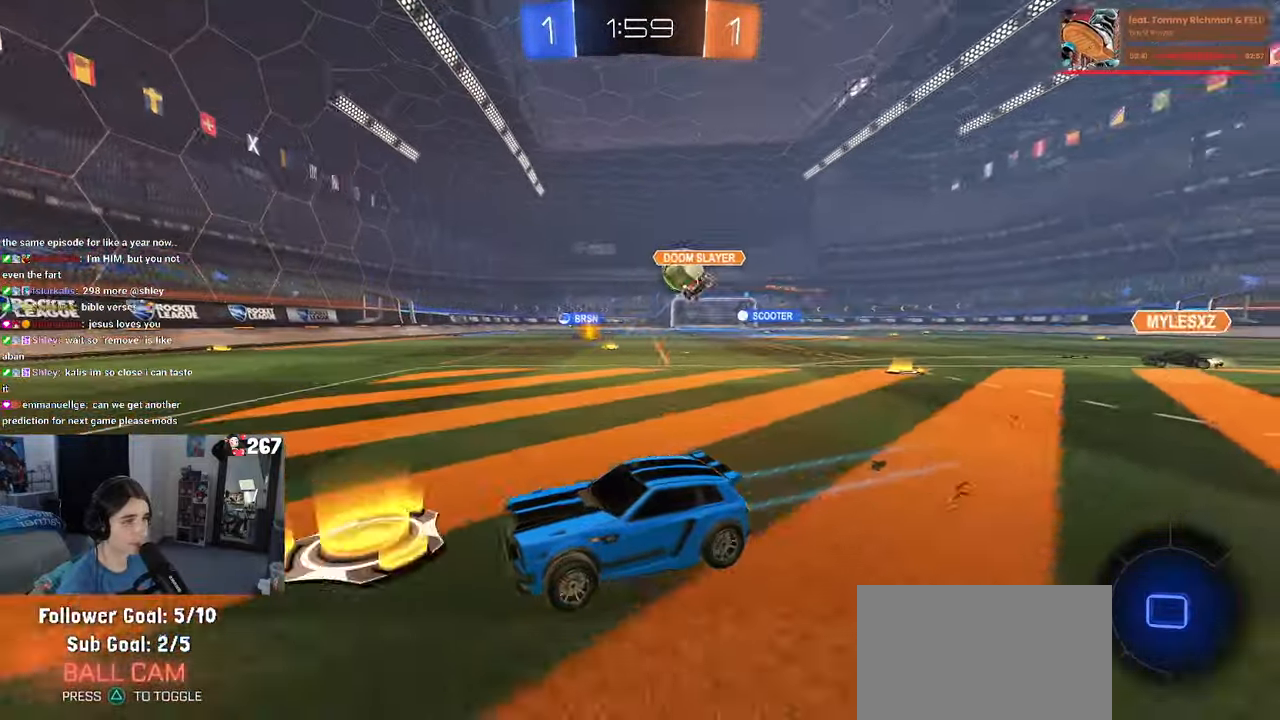
{"dt_ms": 500, "buttons": [], "left_stick": "right", "right_stick": "center", "events": [[200, "left_stick", "right"], [350, "SQUARE", "down"], [466, "SQUARE", "up"]]}
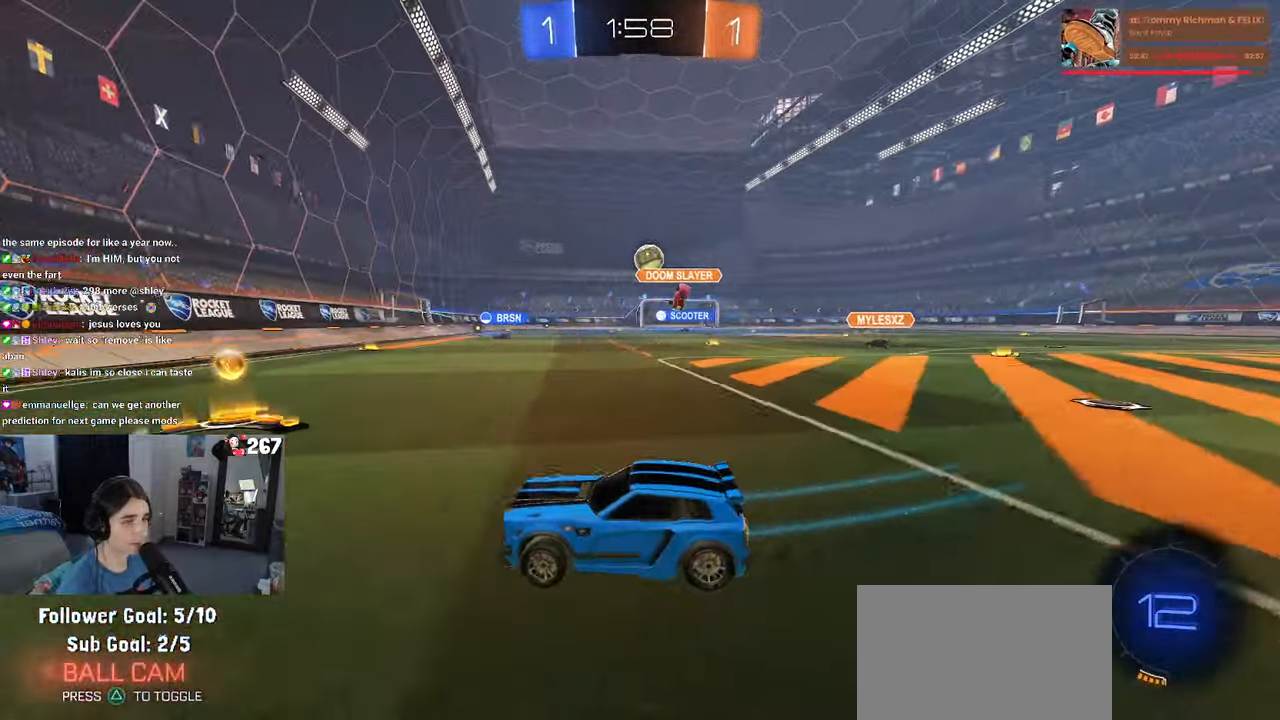
{"dt_ms": 500, "buttons": ["R1"], "left_stick": "right", "right_stick": "center", "events": [[133, "R1", "down"]]}